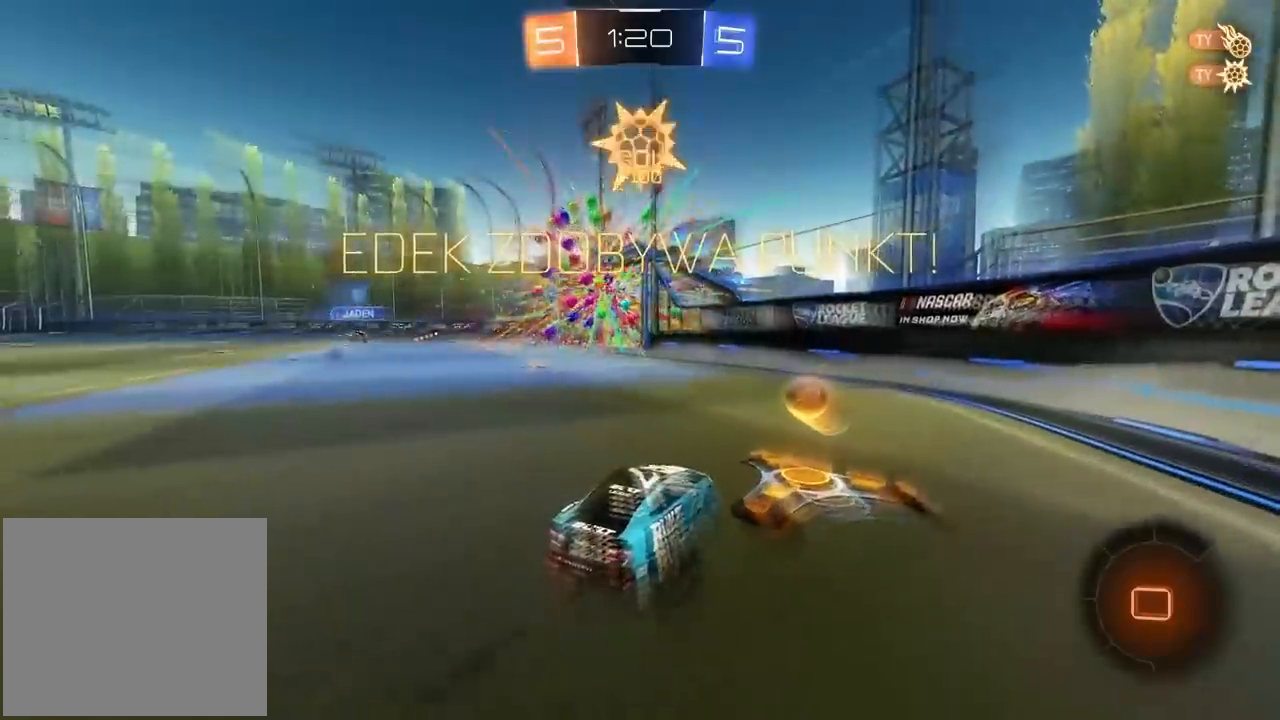
Gameplay with a controller (PlayStation layout); each line is a JSON object with the inputs held at the frame after it (dt_ms = milliseconds from this image to that frame). "events" lists button and stick changes between this image and that frame as [ms after this image, input, new state], when the widget could be followed in between. Not read: R1.
{"dt_ms": 500, "buttons": ["R2"], "left_stick": "left", "right_stick": "center", "events": []}
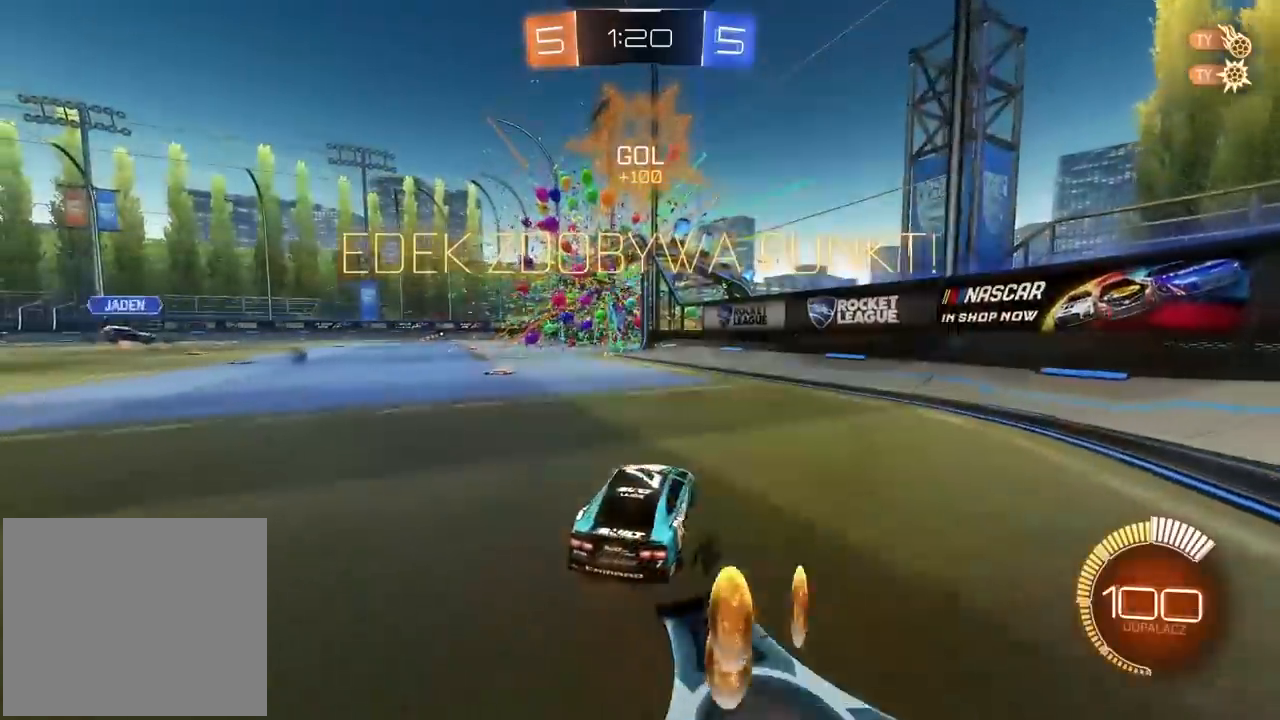
{"dt_ms": 500, "buttons": ["CROSS", "R2"], "left_stick": "up", "right_stick": "center", "events": [[300, "left_stick", "center"], [350, "CROSS", "down"], [350, "left_stick", "up"], [433, "CROSS", "up"], [483, "CROSS", "down"]]}
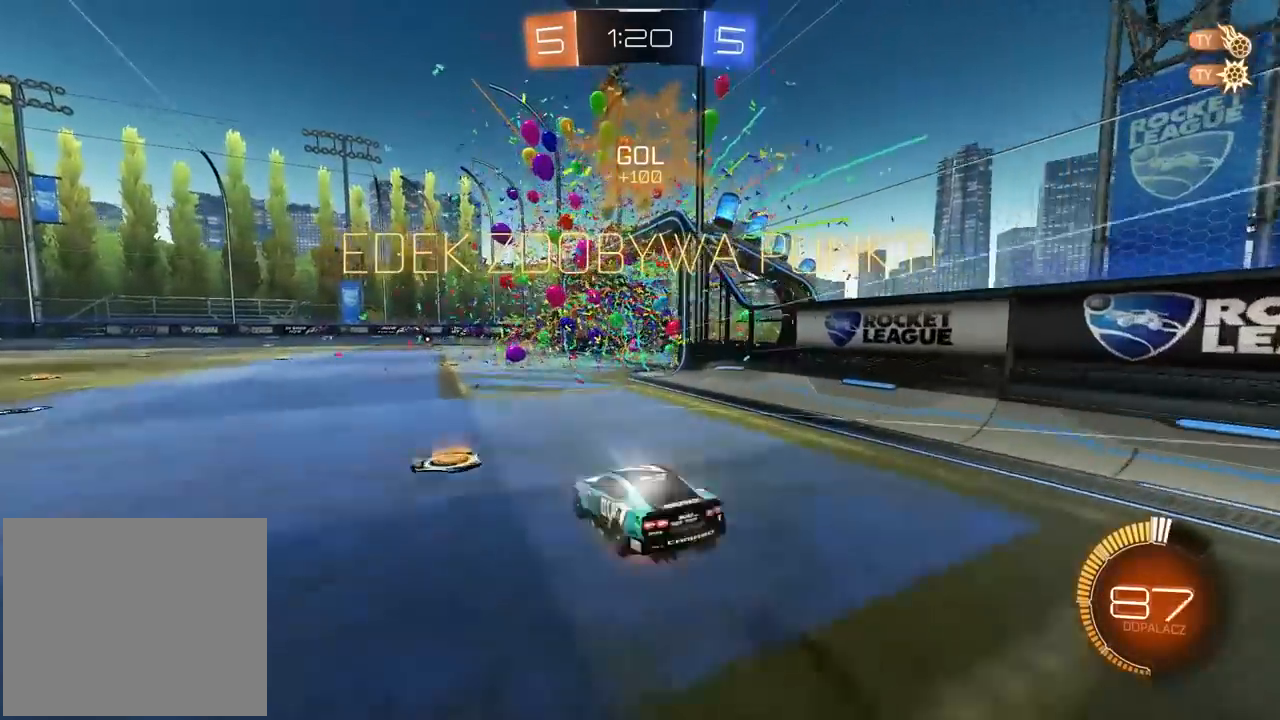
{"dt_ms": 500, "buttons": ["R2"], "left_stick": "center", "right_stick": "center", "events": [[117, "CROSS", "up"], [200, "left_stick", "center"]]}
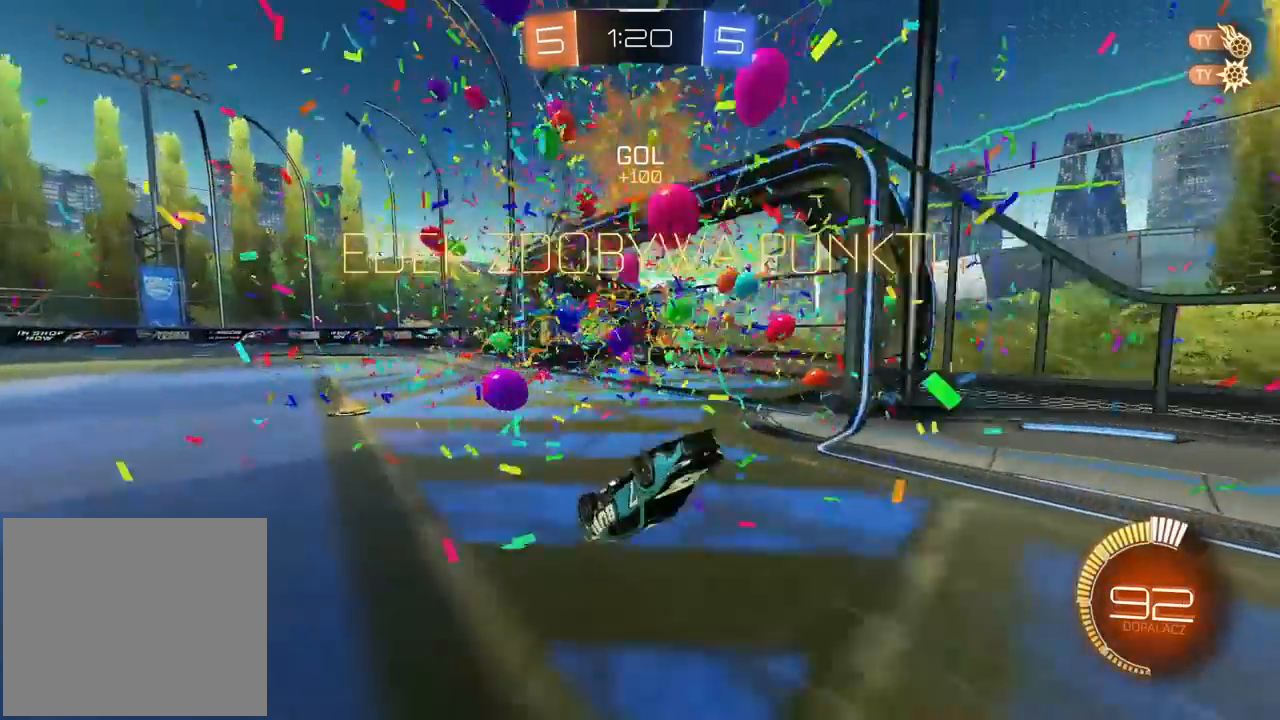
{"dt_ms": 500, "buttons": ["CIRCLE", "R2"], "left_stick": "right", "right_stick": "center", "events": [[317, "CROSS", "down"], [433, "CROSS", "up"], [483, "CIRCLE", "down"], [500, "left_stick", "right"]]}
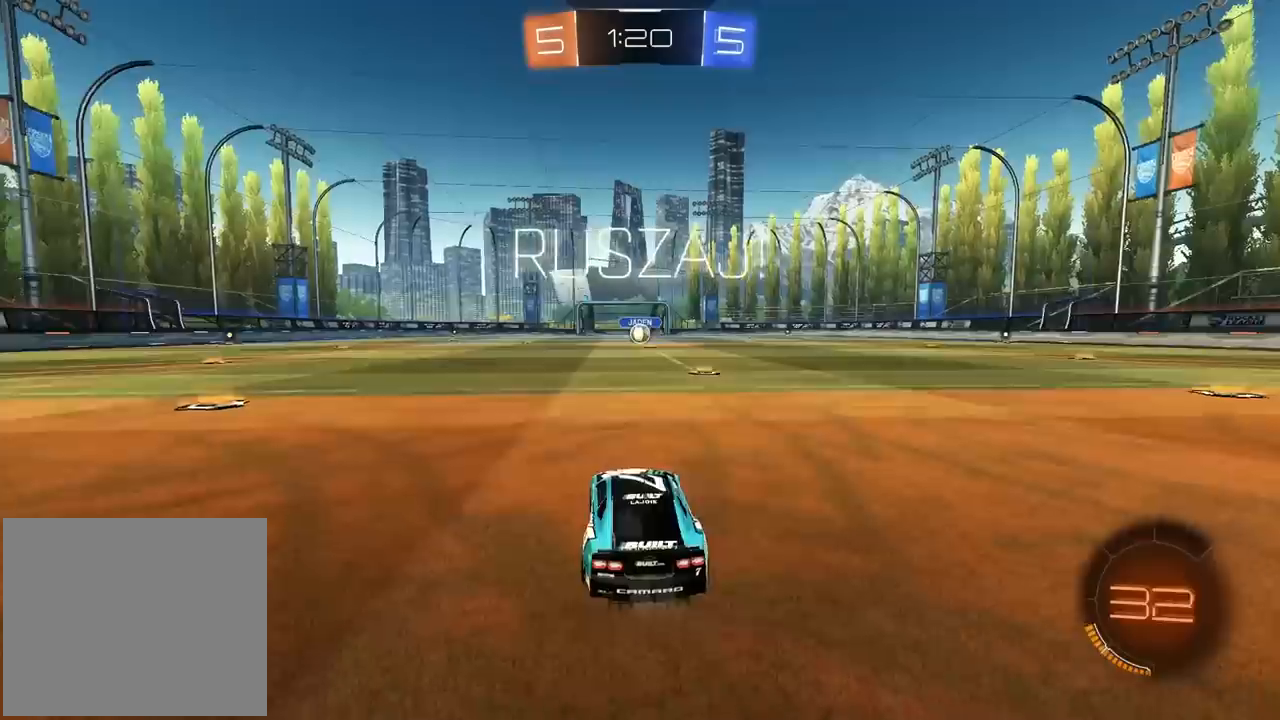
{"dt_ms": 500, "buttons": ["CIRCLE", "R2"], "left_stick": "up", "right_stick": "center", "events": [[133, "left_stick", "center"], [433, "left_stick", "up"], [450, "CROSS", "down"], [500, "CROSS", "up"]]}
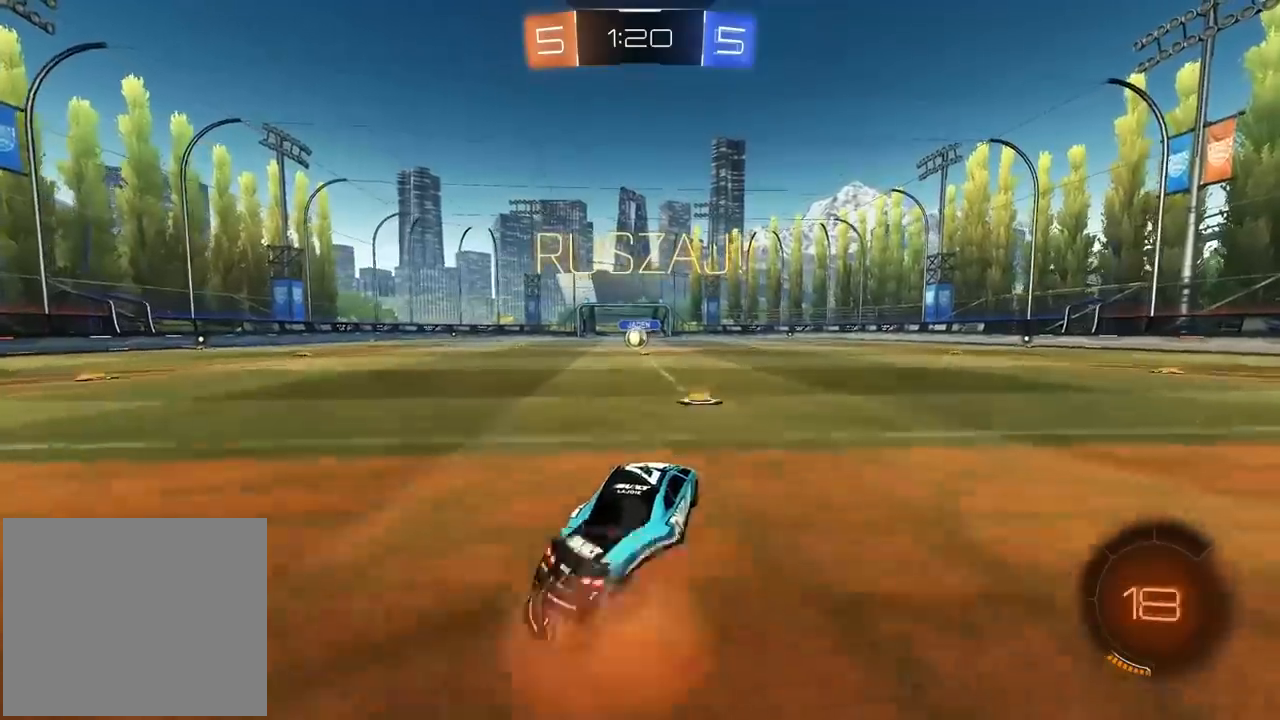
{"dt_ms": 1000, "buttons": ["R2"], "left_stick": "center", "right_stick": "center"}
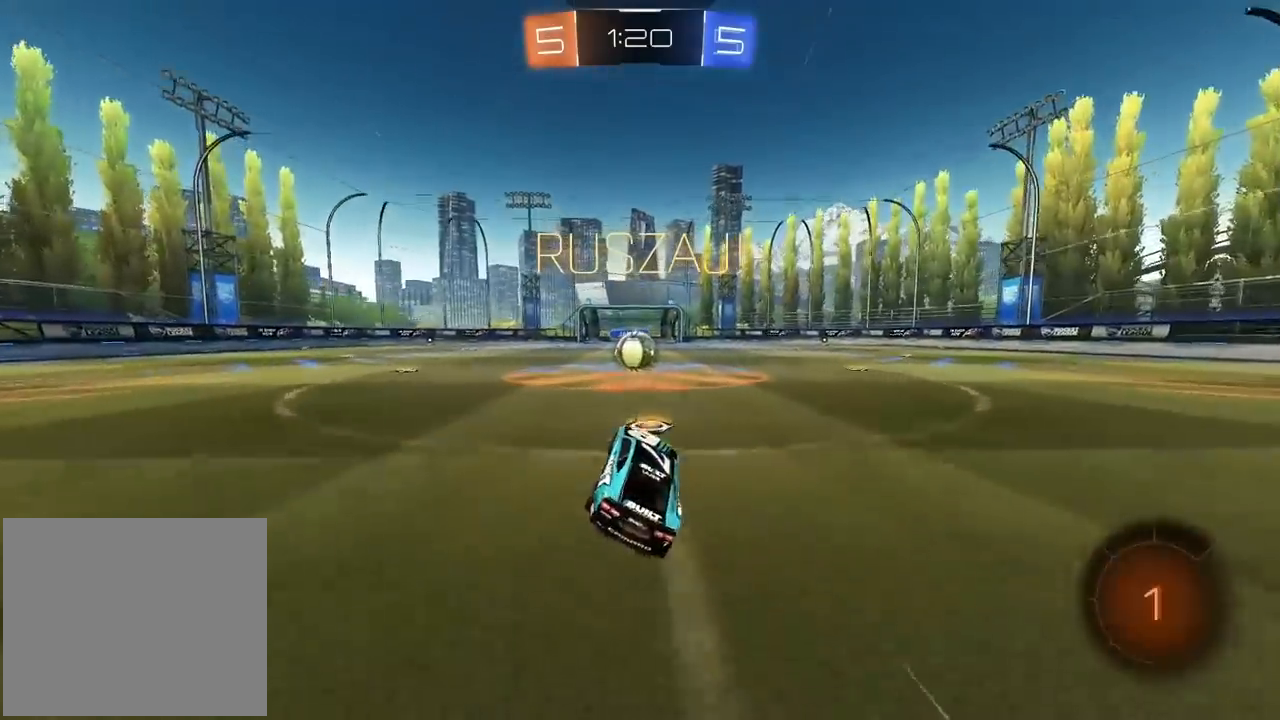
{"dt_ms": 500, "buttons": ["L1", "L2", "R2"], "left_stick": "up-right", "right_stick": "center"}
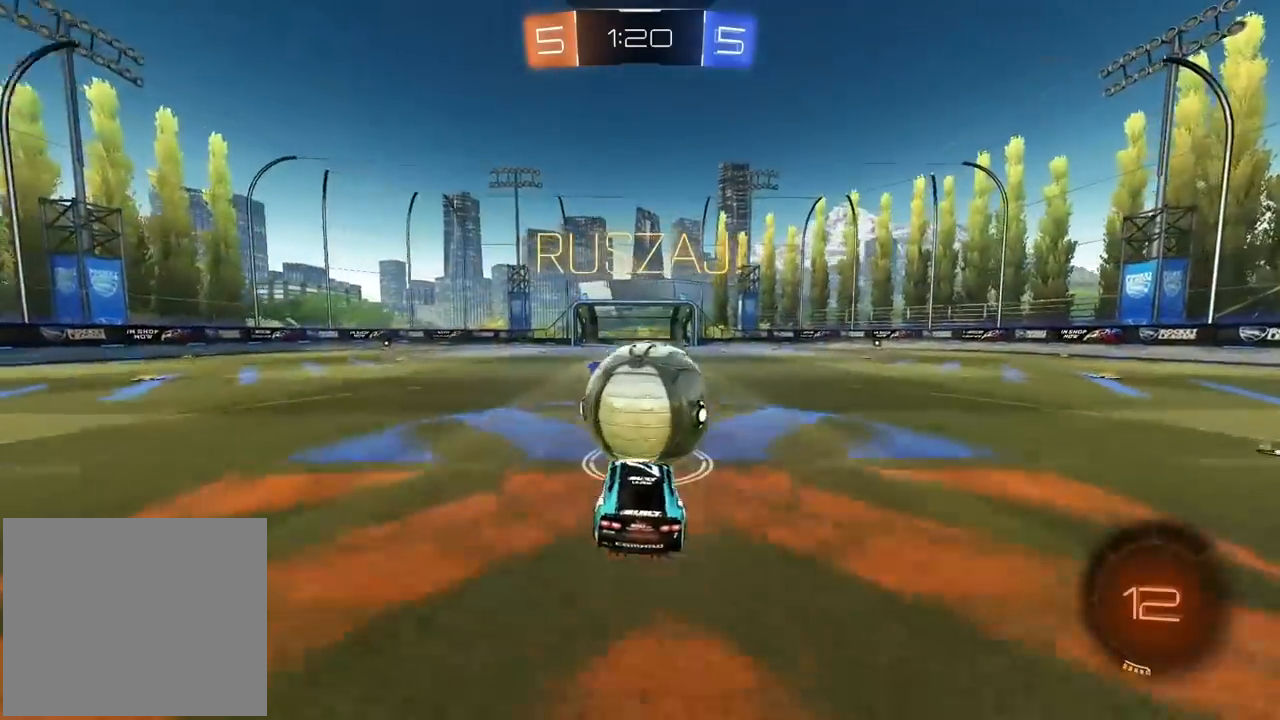
{"dt_ms": 500, "buttons": ["L1", "L2", "R2"], "left_stick": "up-left", "right_stick": "center", "events": [[50, "CROSS", "down"], [100, "left_stick", "down-right"], [250, "CROSS", "up"], [283, "left_stick", "down-left"], [400, "L1", "up"], [483, "left_stick", "up-left"], [500, "L1", "down"]]}
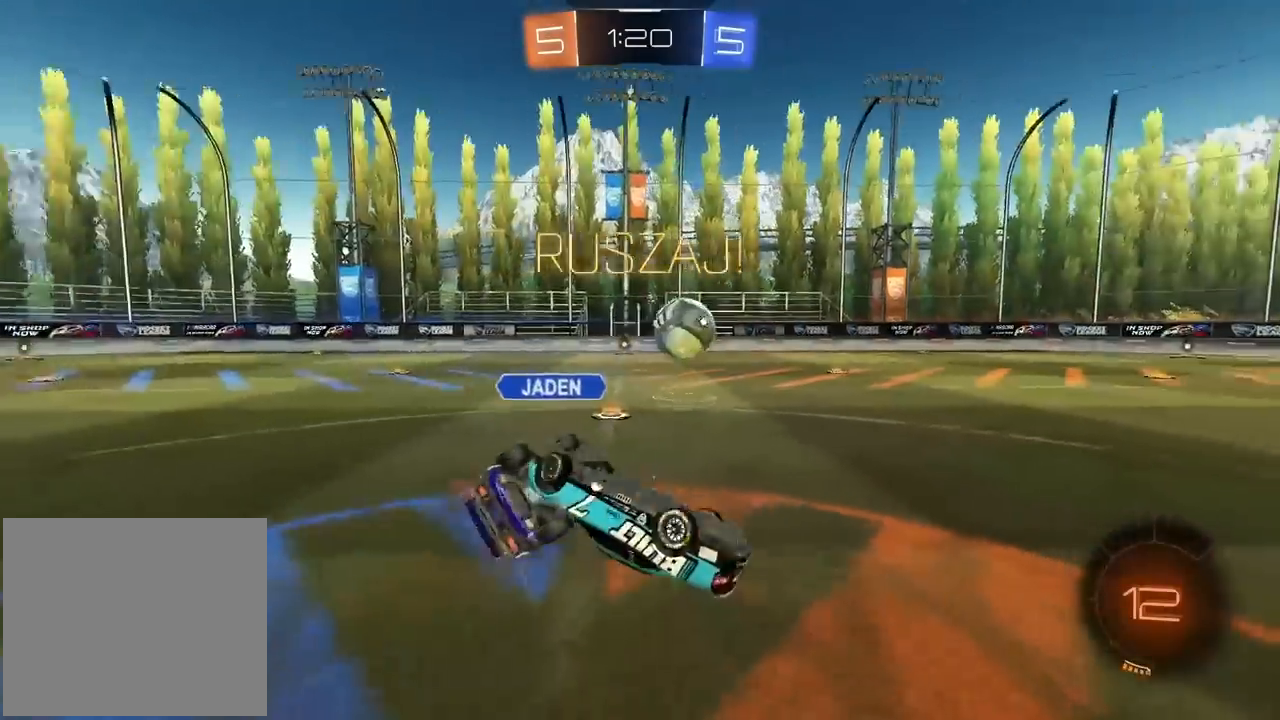
{"dt_ms": 500, "buttons": ["R2"], "left_stick": "center", "right_stick": "center", "events": [[33, "left_stick", "up"], [200, "L1", "up"], [250, "L2", "up"], [417, "left_stick", "center"]]}
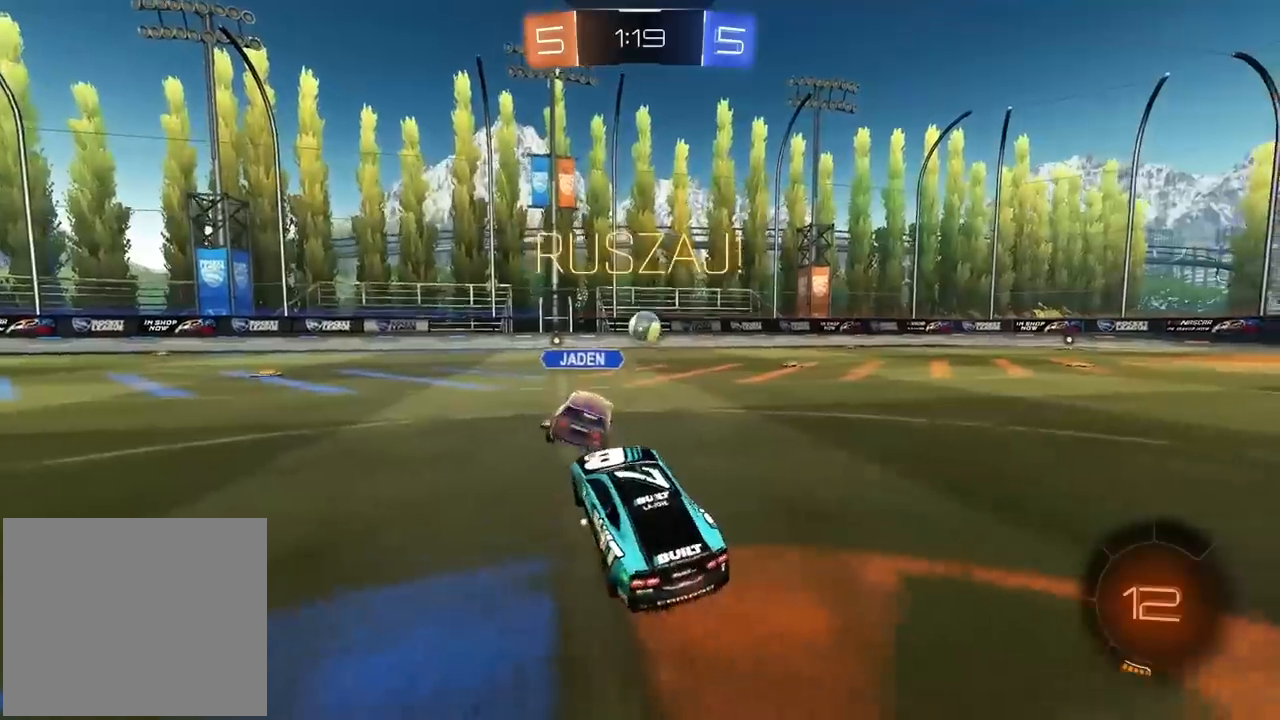
{"dt_ms": 500, "buttons": ["R2"], "left_stick": "center", "right_stick": "center", "events": [[83, "left_stick", "right"], [417, "left_stick", "center"]]}
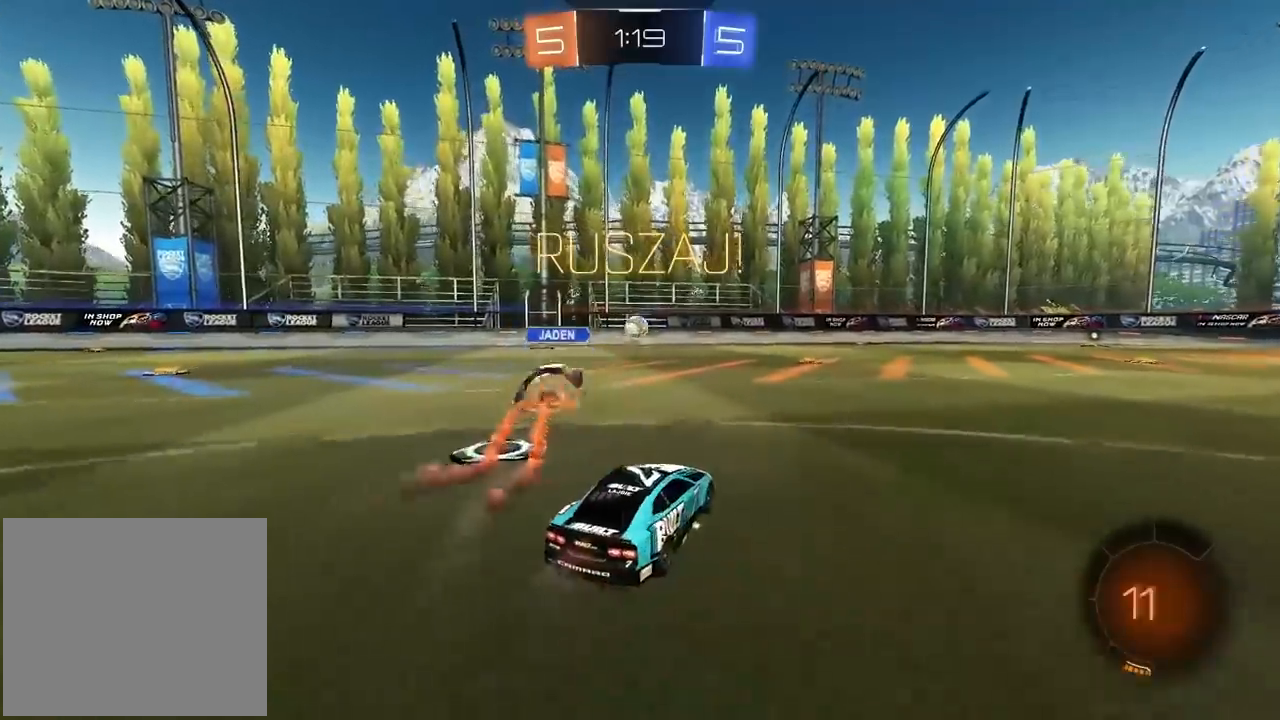
{"dt_ms": 500, "buttons": ["R2"], "left_stick": "center", "right_stick": "center", "events": [[67, "left_stick", "up"], [150, "CROSS", "down"], [217, "CROSS", "up"], [283, "CROSS", "down"], [417, "CROSS", "up"], [450, "left_stick", "center"]]}
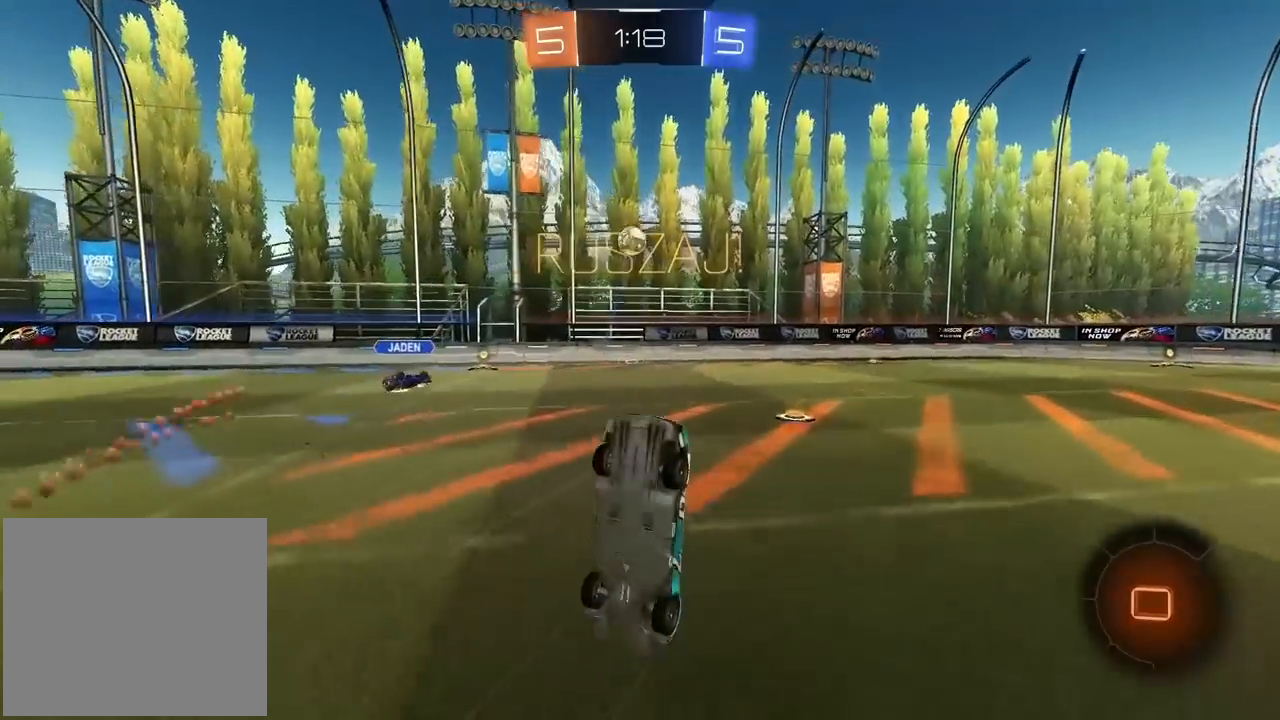
{"dt_ms": 500, "buttons": ["R2"], "left_stick": "center", "right_stick": "center", "events": []}
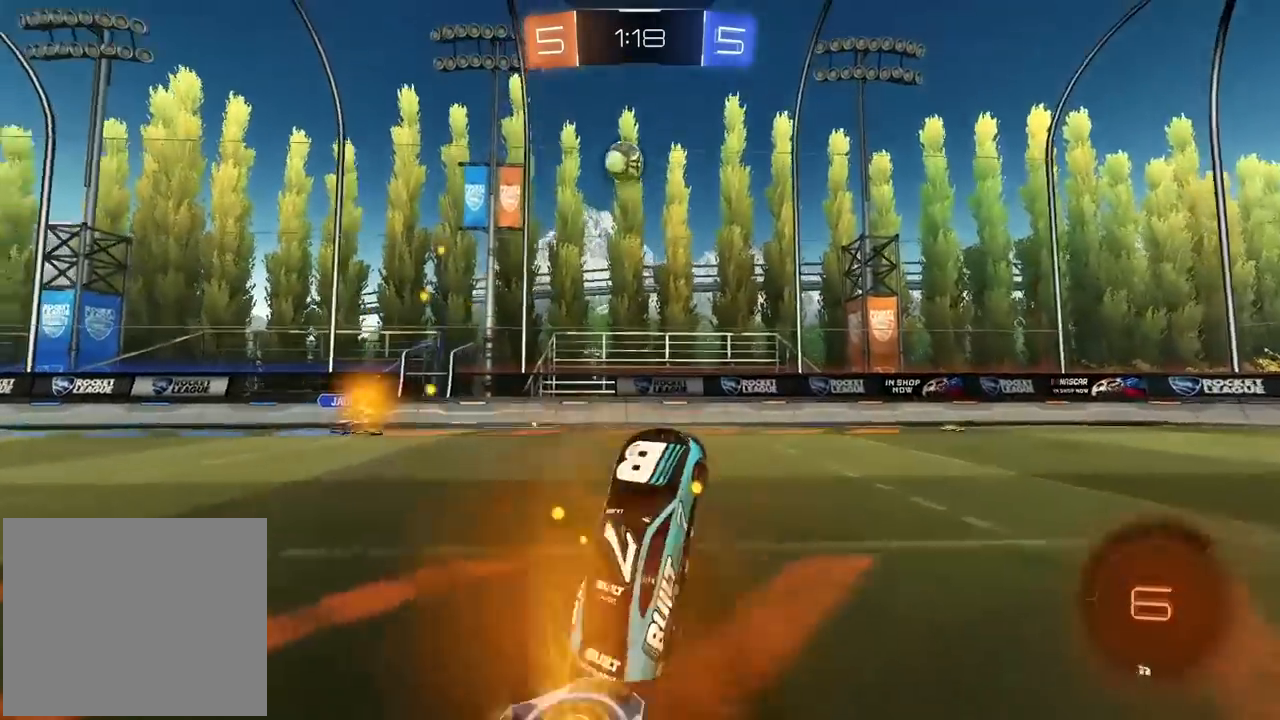
{"dt_ms": 500, "buttons": ["R2"], "left_stick": "right", "right_stick": "center", "events": [[83, "TRIANGLE", "down"], [217, "TRIANGLE", "up"], [500, "left_stick", "right"]]}
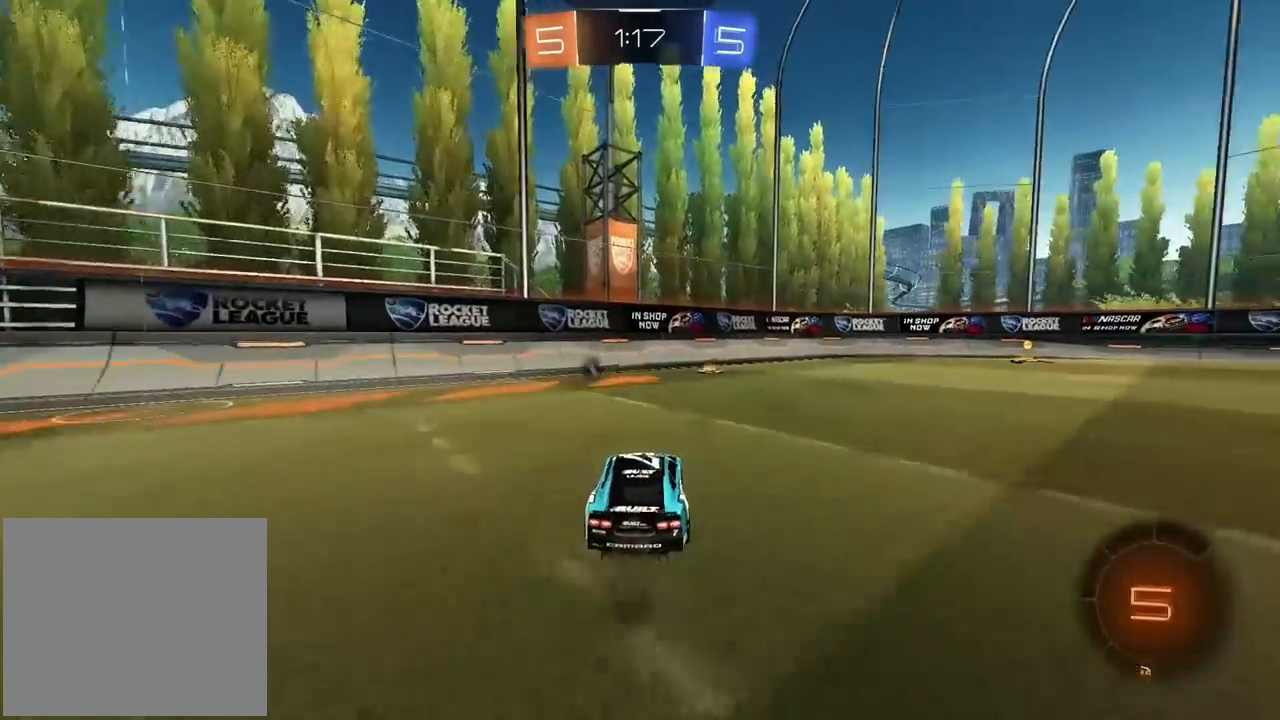
{"dt_ms": 500, "buttons": ["R2"], "left_stick": "right", "right_stick": "center", "events": []}
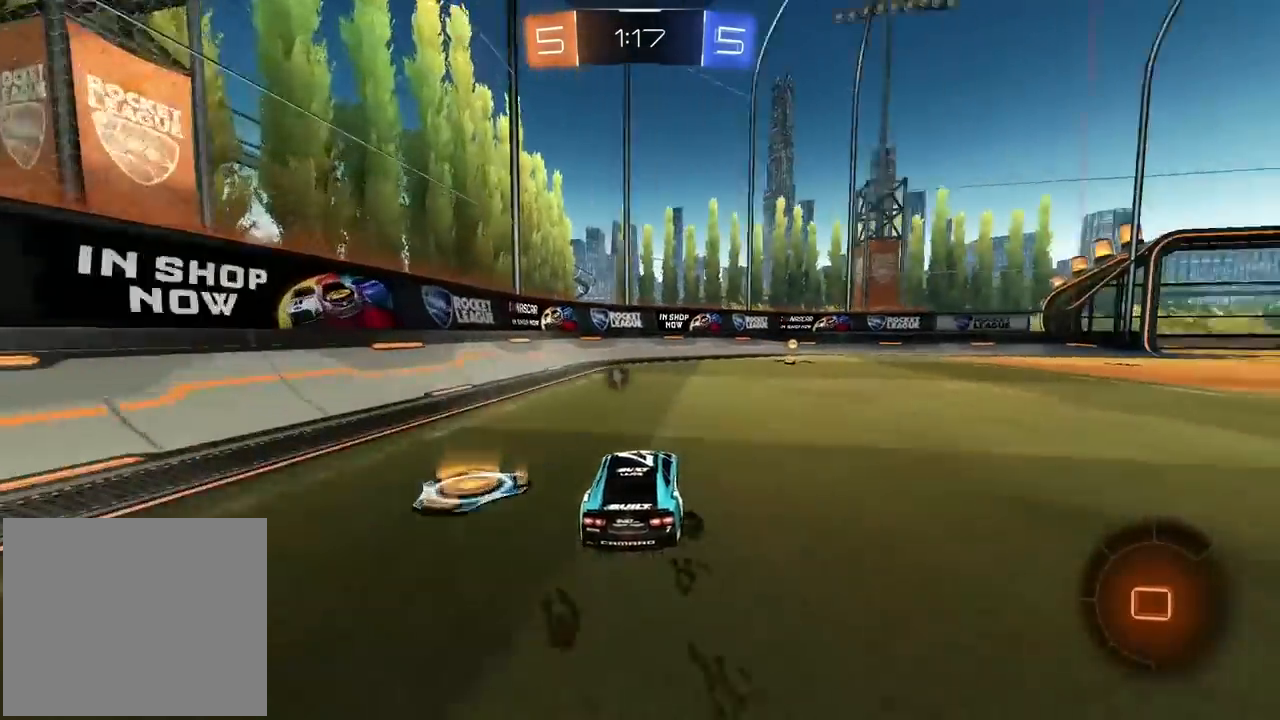
{"dt_ms": 500, "buttons": [], "left_stick": "center", "right_stick": "center", "events": [[50, "left_stick", "center"], [100, "TRIANGLE", "down"], [200, "TRIANGLE", "up"], [217, "left_stick", "right"], [483, "R2", "up"], [483, "left_stick", "center"]]}
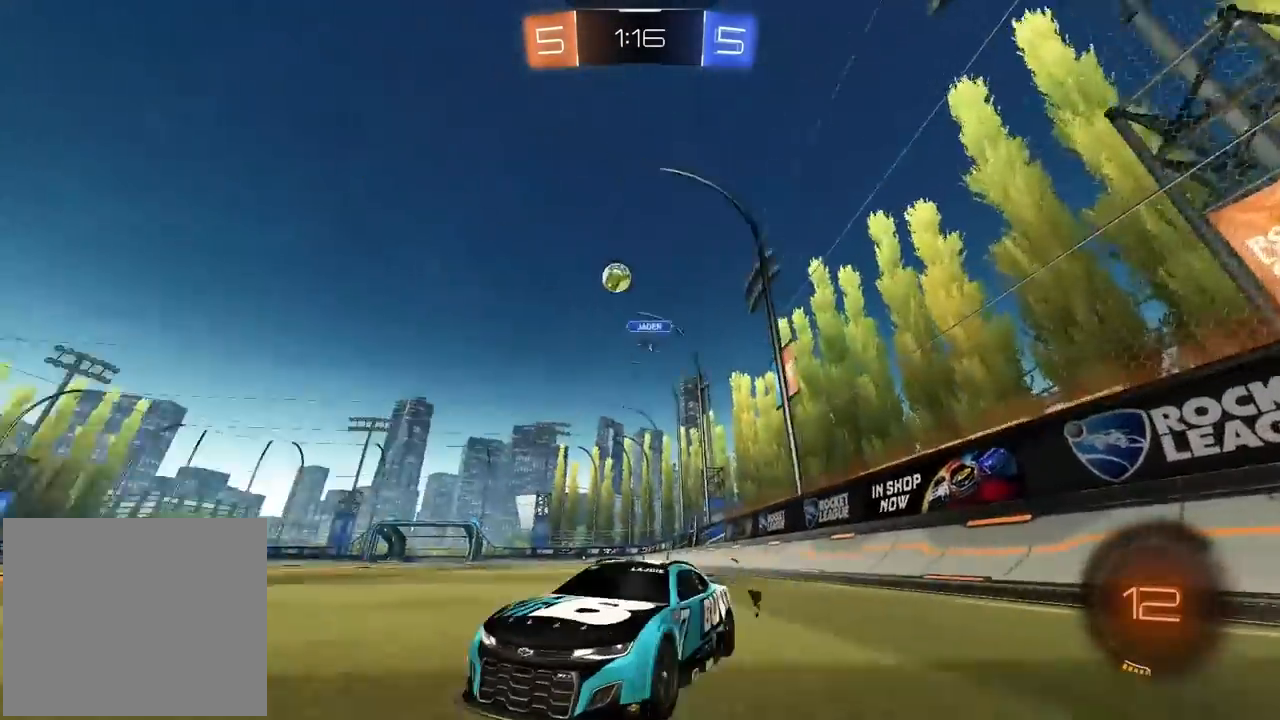
{"dt_ms": 500, "buttons": ["R2"], "left_stick": "center", "right_stick": "center", "events": [[333, "R2", "down"], [333, "left_stick", "right"], [483, "left_stick", "center"]]}
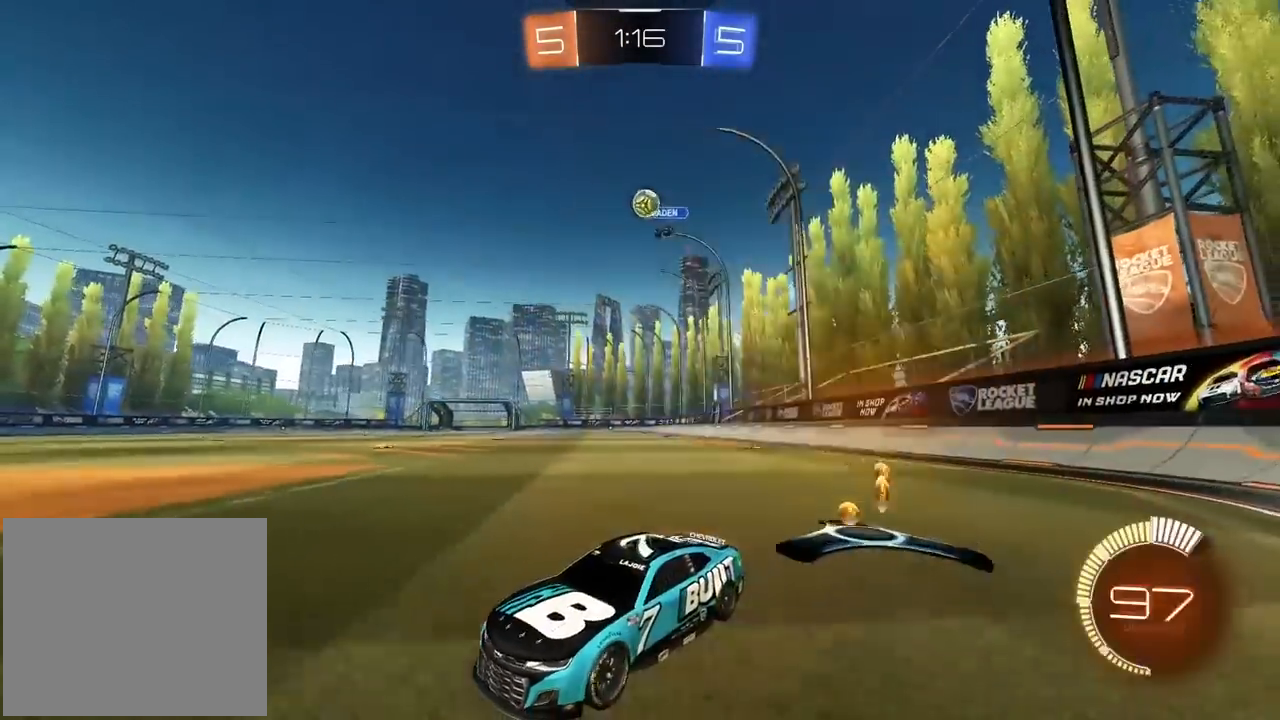
{"dt_ms": 500, "buttons": [], "left_stick": "center", "right_stick": "center", "events": [[67, "R2", "up"], [183, "left_stick", "right"], [217, "L1", "down"], [217, "L2", "down"], [417, "L1", "up"], [417, "left_stick", "center"], [433, "L2", "up"]]}
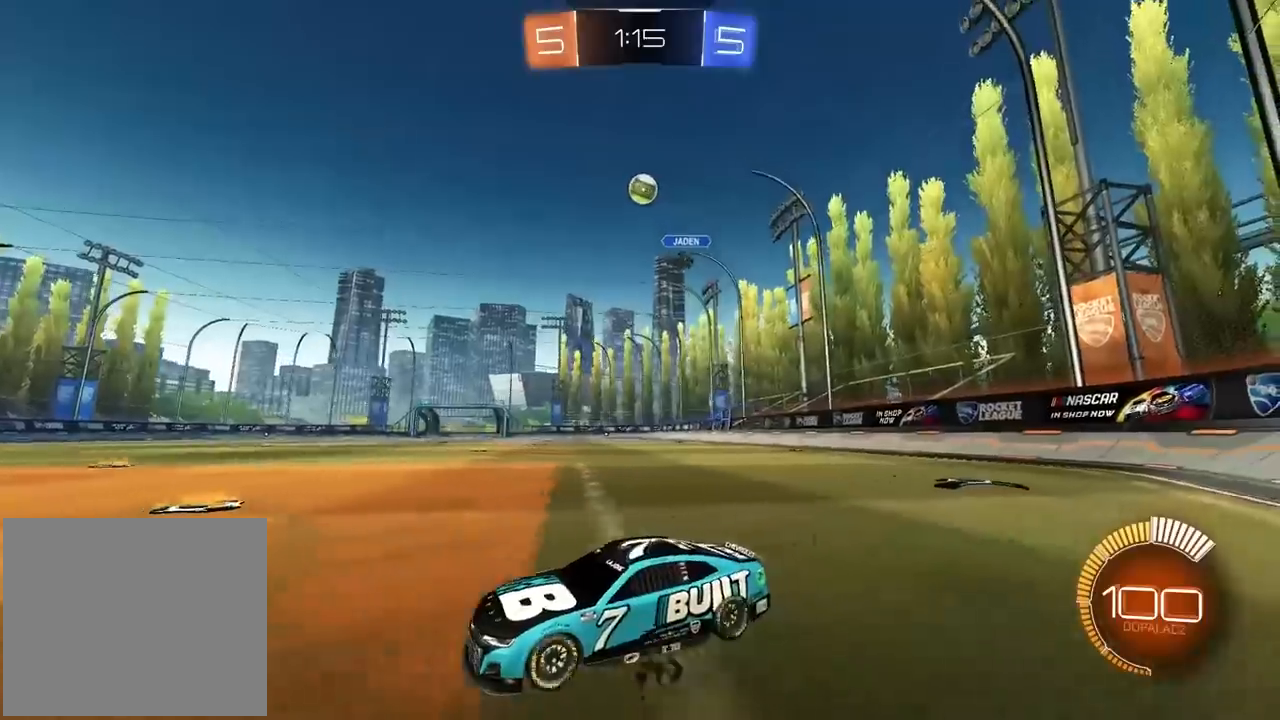
{"dt_ms": 500, "buttons": ["R2"], "left_stick": "center", "right_stick": "center", "events": [[217, "R2", "down"]]}
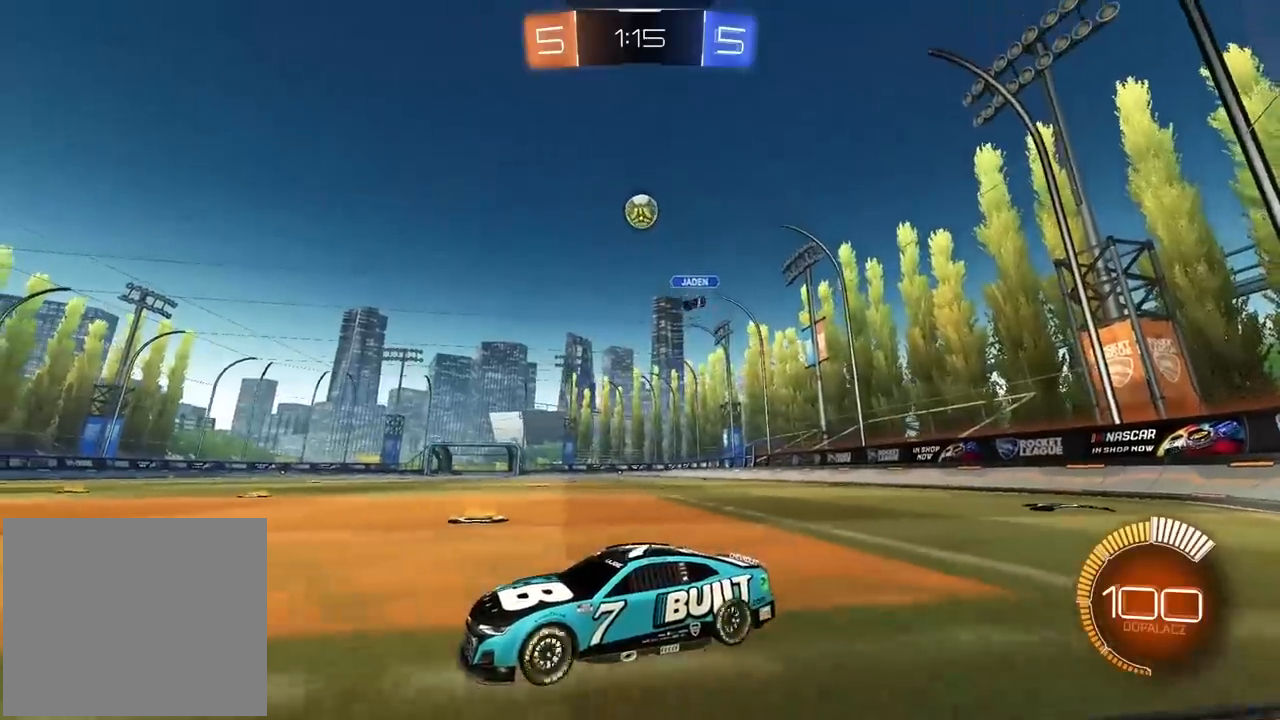
{"dt_ms": 500, "buttons": ["R2"], "left_stick": "center", "right_stick": "center", "events": [[233, "R2", "up"], [350, "left_stick", "right"], [417, "R2", "down"], [500, "left_stick", "center"]]}
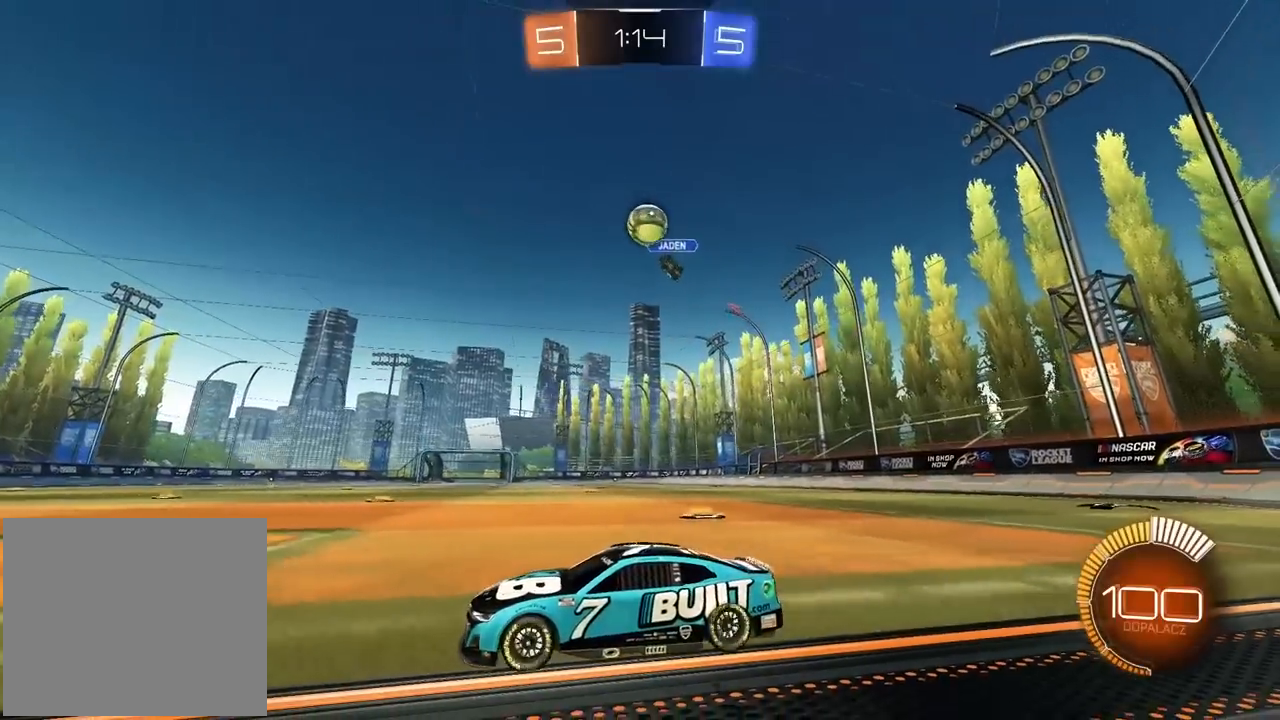
{"dt_ms": 500, "buttons": ["CROSS", "R2"], "left_stick": "down-left", "right_stick": "center", "events": [[117, "R2", "up"], [133, "left_stick", "left"], [200, "CROSS", "down"], [200, "left_stick", "down"], [317, "R2", "down"], [350, "CROSS", "up"], [350, "left_stick", "center"], [433, "left_stick", "down-left"], [500, "CROSS", "down"]]}
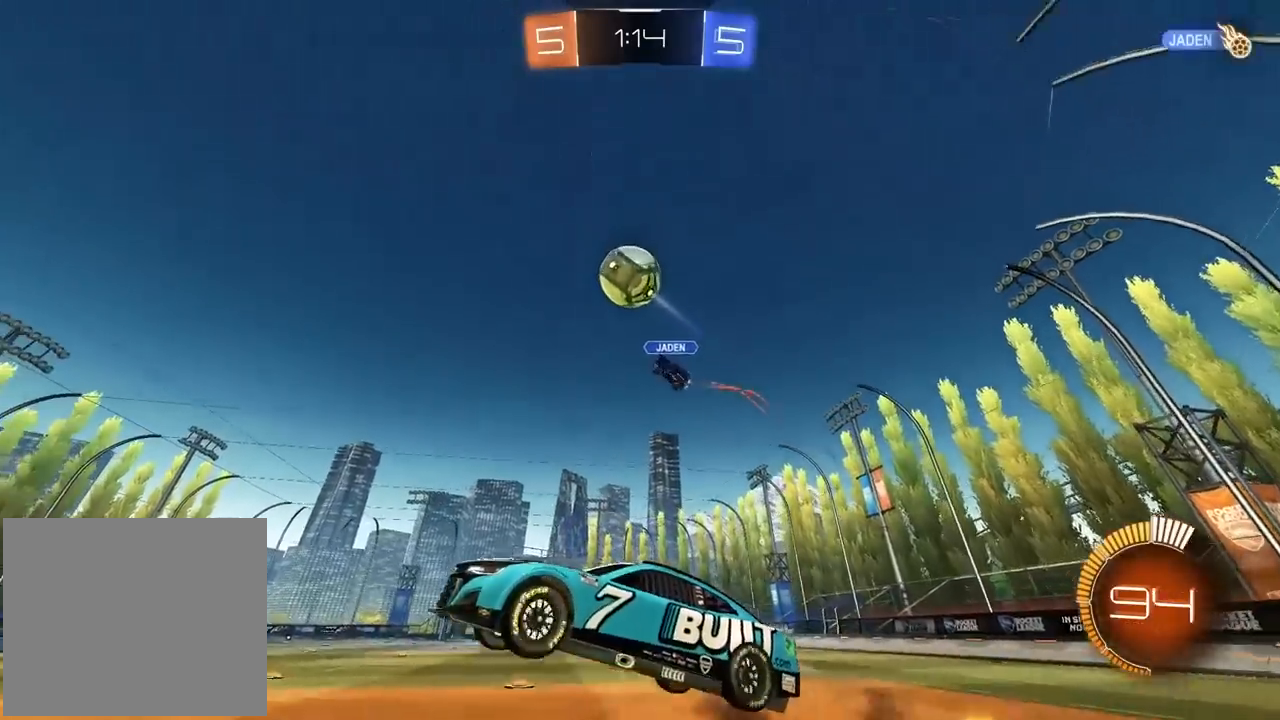
{"dt_ms": 500, "buttons": ["L2"], "left_stick": "down-left", "right_stick": "center", "events": [[33, "L2", "down"], [50, "L1", "down"], [133, "left_stick", "up-left"], [283, "left_stick", "down"], [350, "CROSS", "up"], [367, "R2", "up"], [433, "L1", "up"], [467, "left_stick", "down-left"]]}
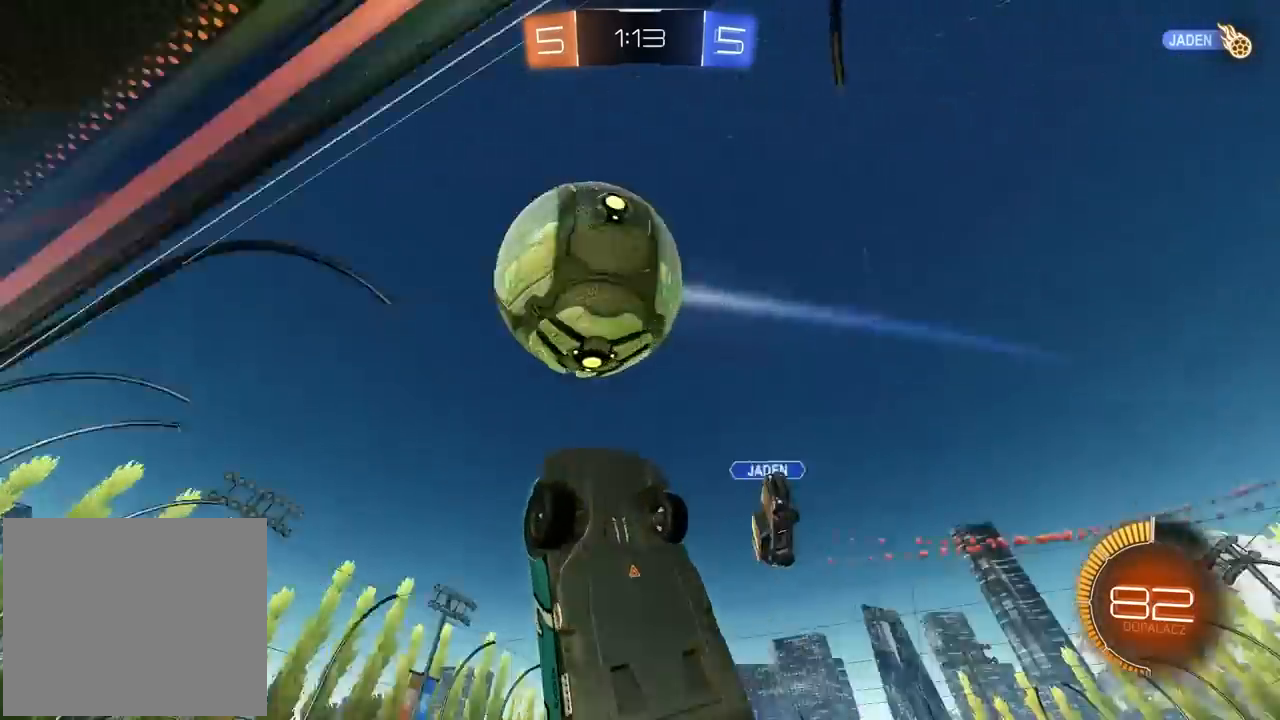
{"dt_ms": 500, "buttons": ["L2"], "left_stick": "up", "right_stick": "center", "events": [[200, "L1", "down"], [317, "left_stick", "up"], [333, "L1", "up"]]}
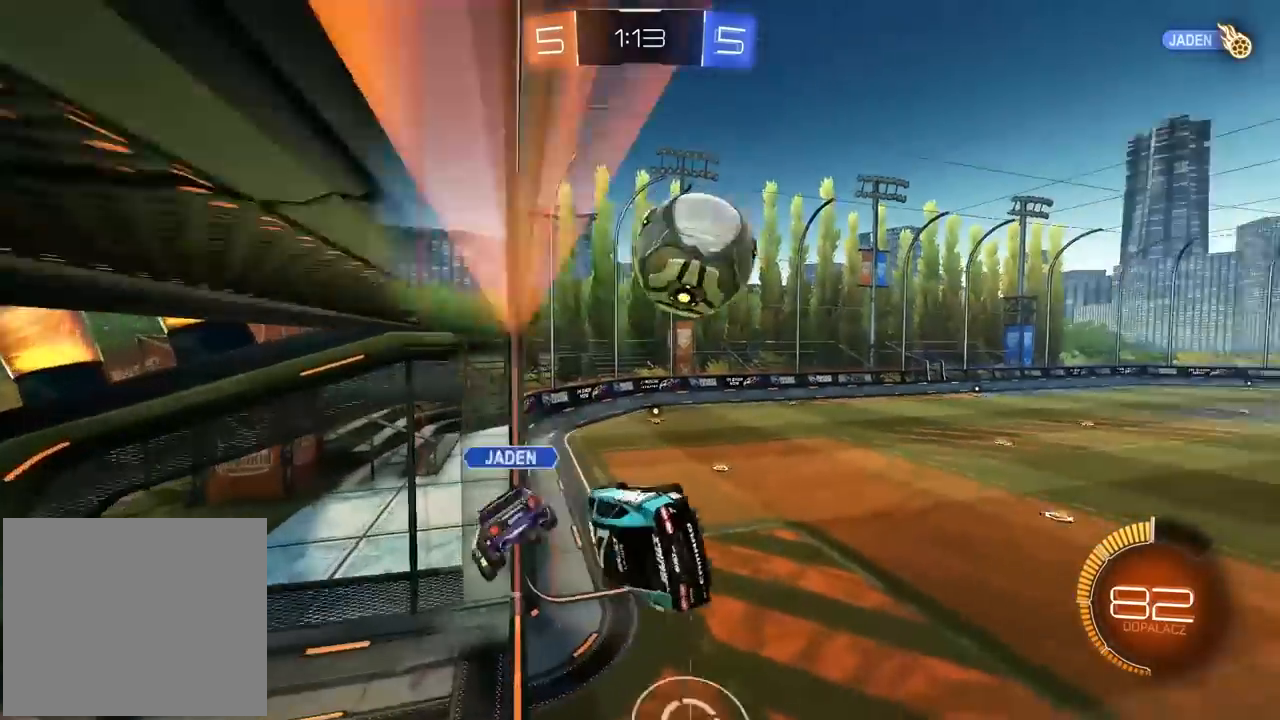
{"dt_ms": 500, "buttons": ["R2"], "left_stick": "right", "right_stick": "center", "events": [[17, "left_stick", "up-right"], [100, "L1", "down"], [233, "left_stick", "right"], [250, "L1", "up"], [267, "L2", "up"], [300, "R2", "down"]]}
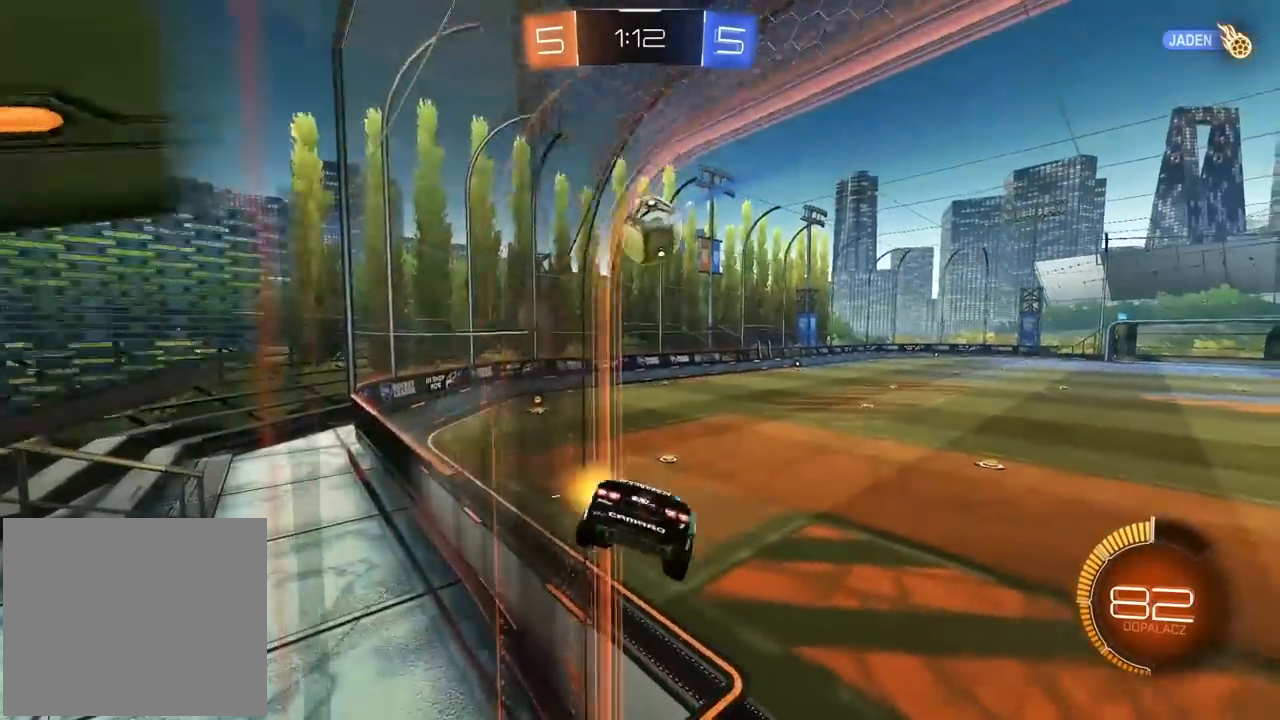
{"dt_ms": 500, "buttons": ["R2"], "left_stick": "center", "right_stick": "center", "events": [[33, "left_stick", "center"]]}
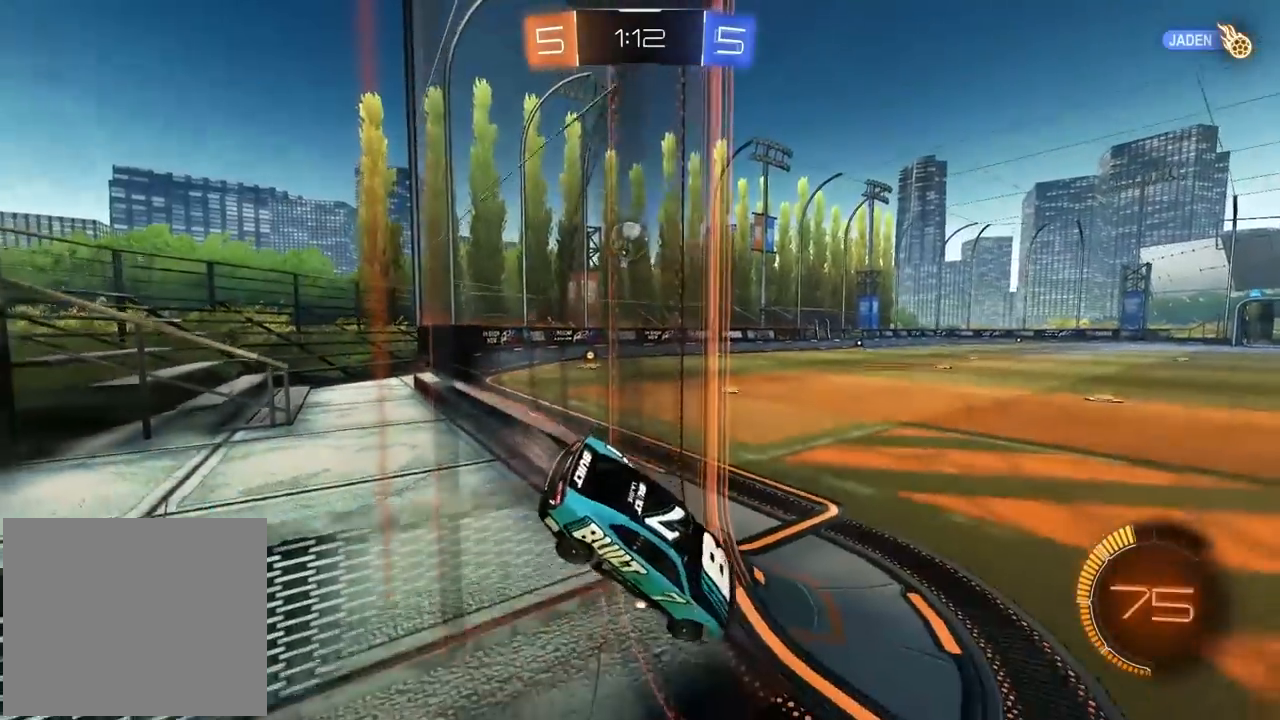
{"dt_ms": 500, "buttons": ["R2"], "left_stick": "left", "right_stick": "center", "events": [[133, "left_stick", "left"]]}
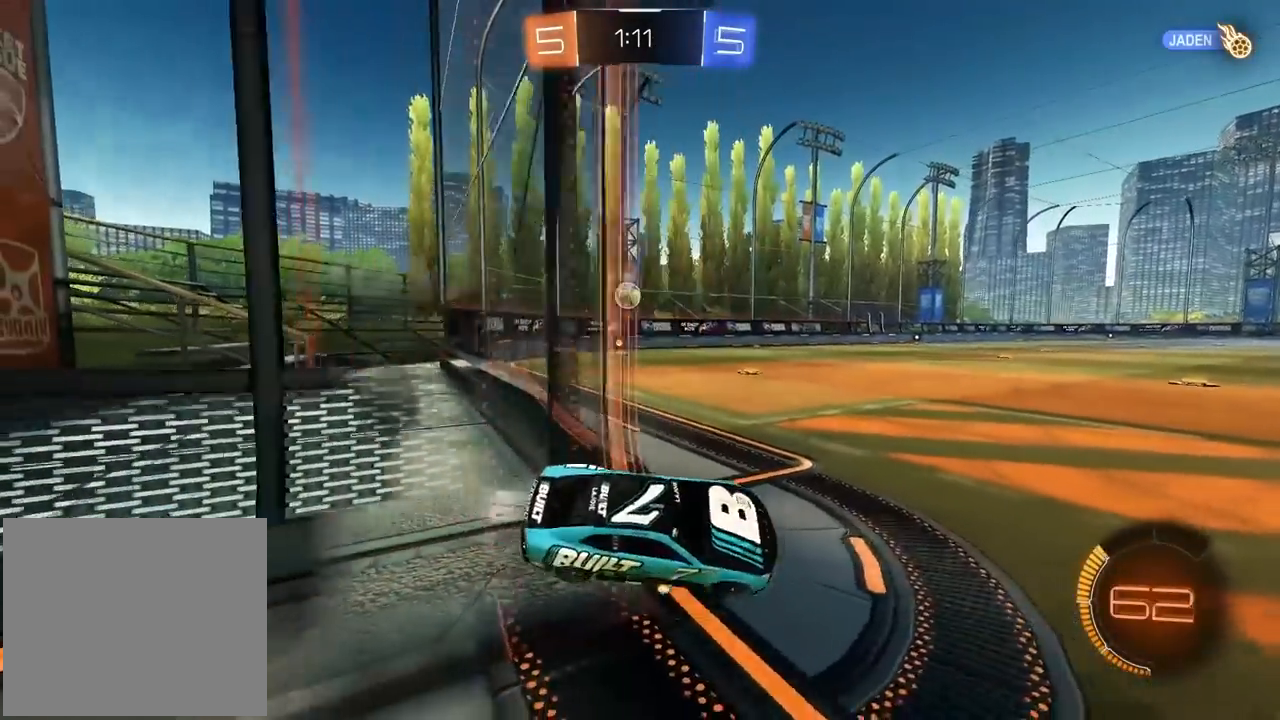
{"dt_ms": 500, "buttons": ["R2"], "left_stick": "left", "right_stick": "center", "events": []}
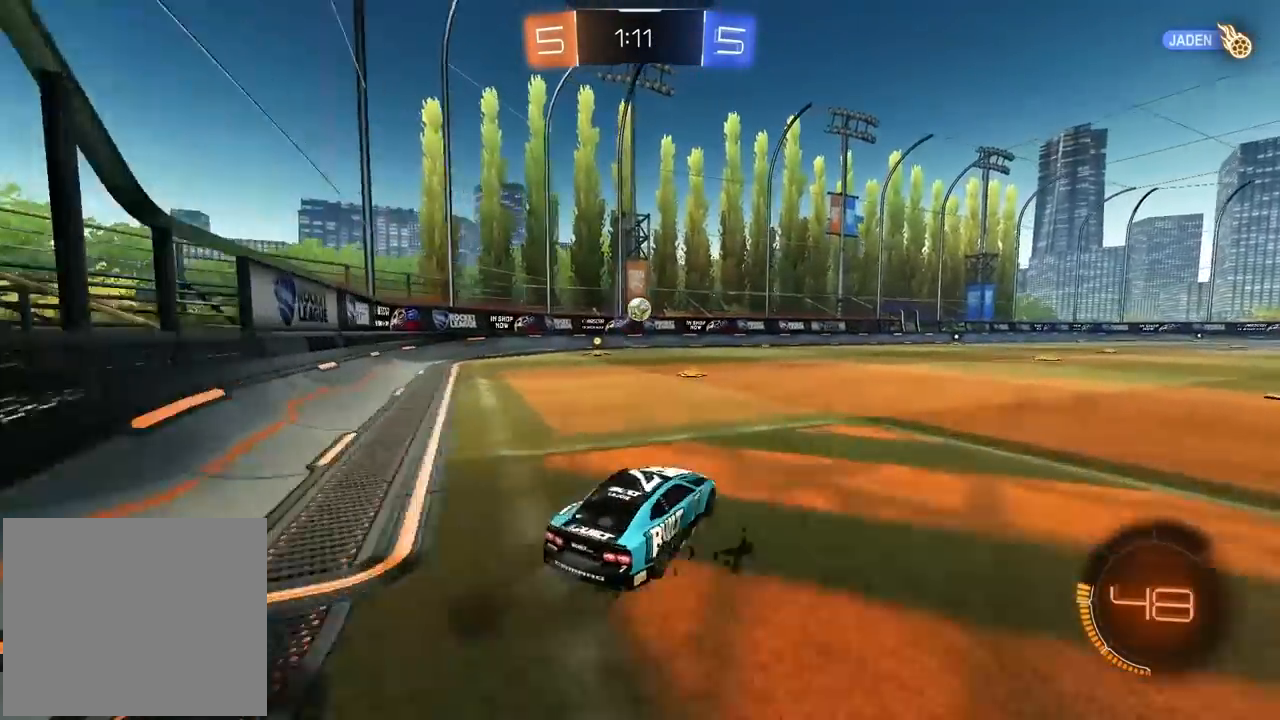
{"dt_ms": 500, "buttons": ["R2"], "left_stick": "right", "right_stick": "center", "events": [[200, "left_stick", "center"], [300, "left_stick", "right"]]}
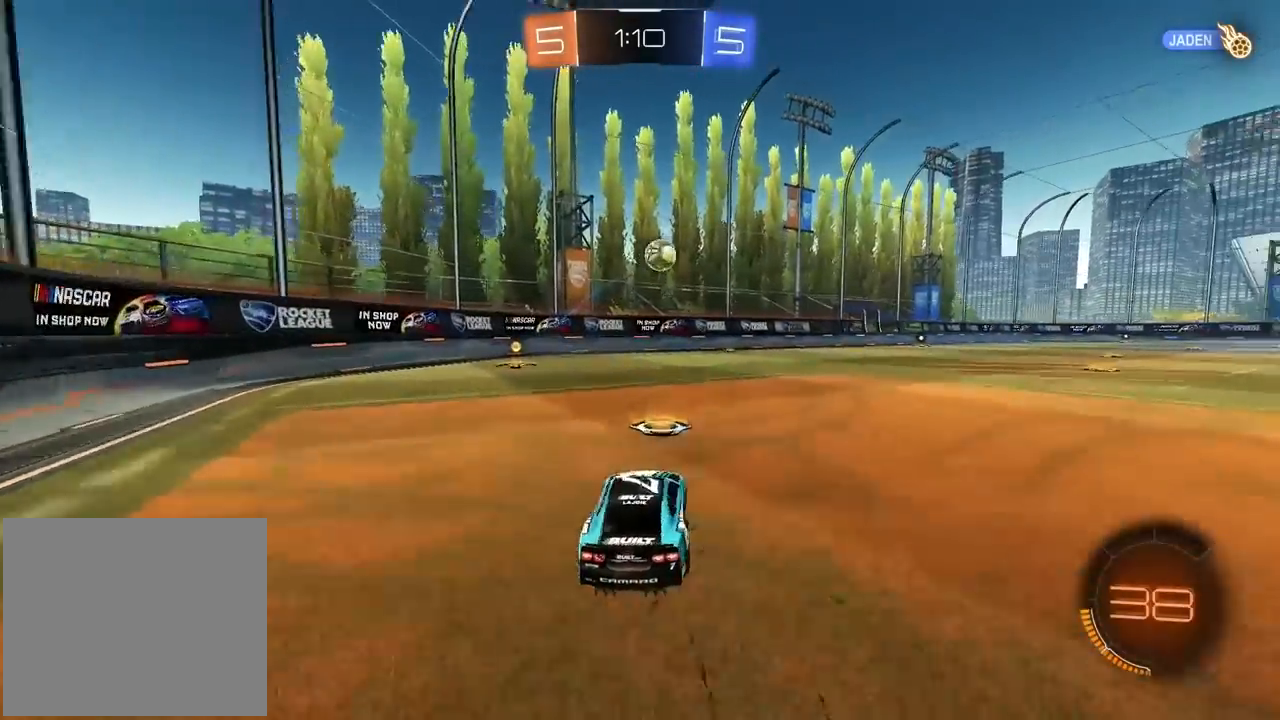
{"dt_ms": 500, "buttons": ["CROSS", "L1", "R2"], "left_stick": "down-left", "right_stick": "center", "events": [[300, "CROSS", "down"], [317, "left_stick", "down"], [400, "left_stick", "down-left"], [450, "L1", "down"]]}
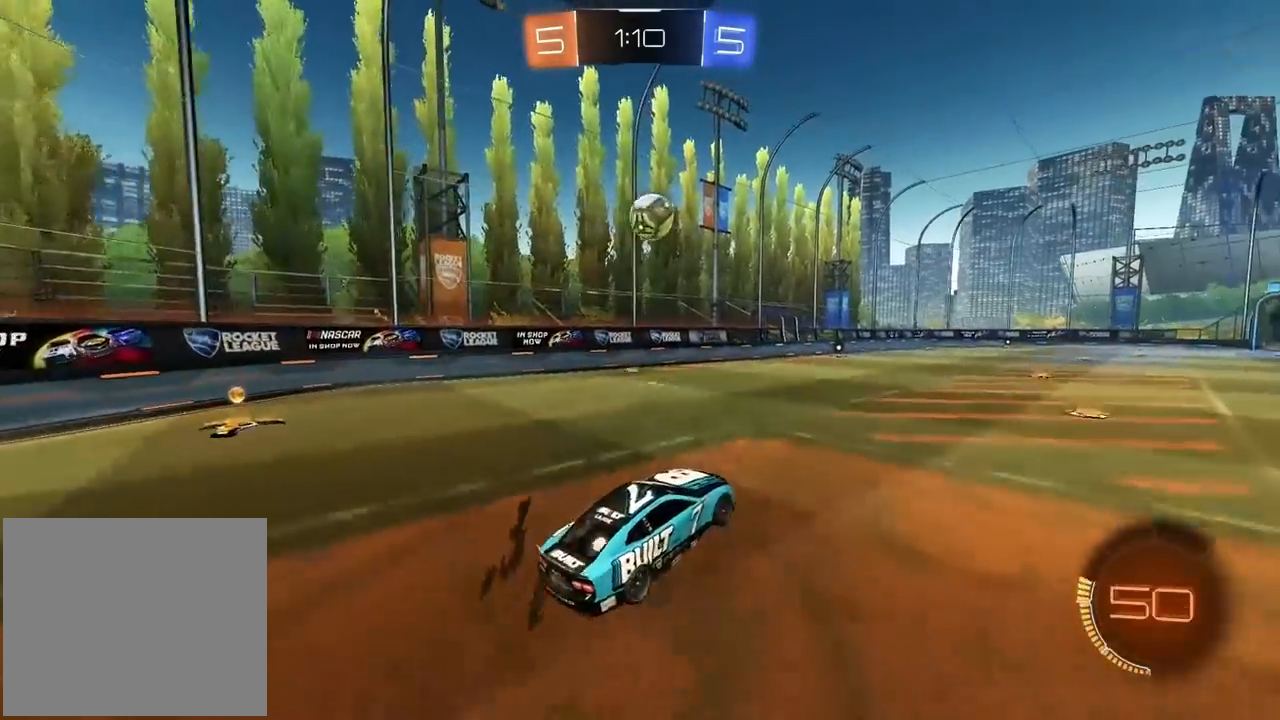
{"dt_ms": 500, "buttons": ["R2"], "left_stick": "center", "right_stick": "center", "events": [[17, "CROSS", "up"], [67, "L1", "up"], [67, "left_stick", "center"]]}
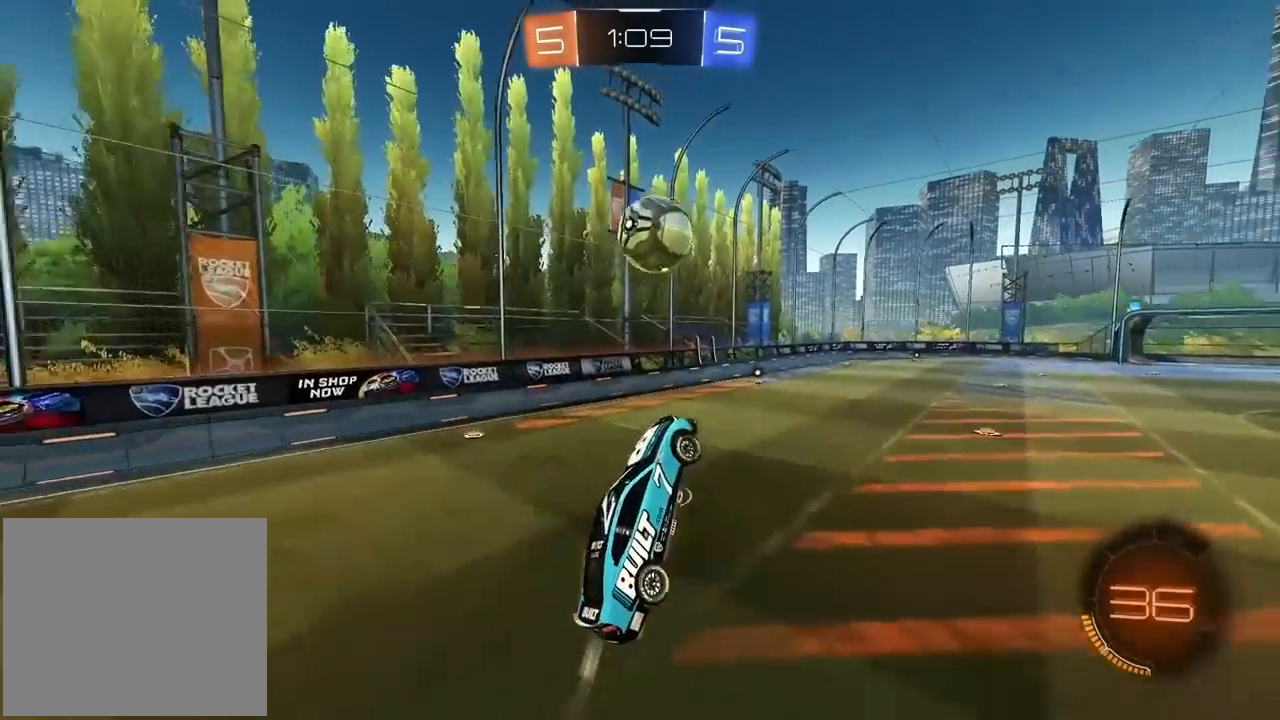
{"dt_ms": 500, "buttons": ["CROSS", "L1", "L2", "R2"], "left_stick": "down-right", "right_stick": "center", "events": [[83, "left_stick", "up-left"], [167, "left_stick", "up"], [267, "L2", "down"], [283, "L1", "down"], [367, "CROSS", "down"], [400, "L3", "down"], [450, "left_stick", "down-right"], [467, "L3", "up"]]}